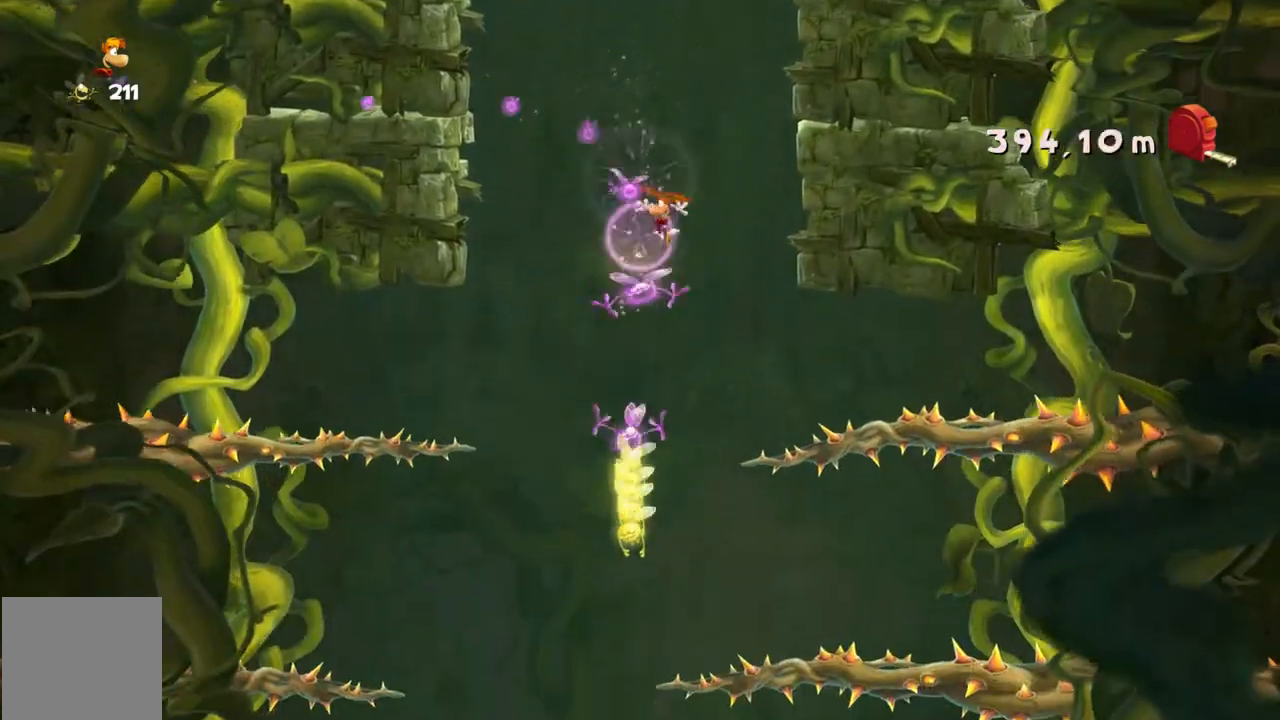
Gameplay with a controller (Xbox layout); each line is a JSON object with the inputs held at the frame after it. "events" lists button and stick changes between this image and that frame as [ms after this image, input, new state], when the widget could be followed in between. Not read: L3 R3 SELECT right_stick.
{"buttons": [], "left_stick": "left", "events": [[400, "left_stick", "left"]]}
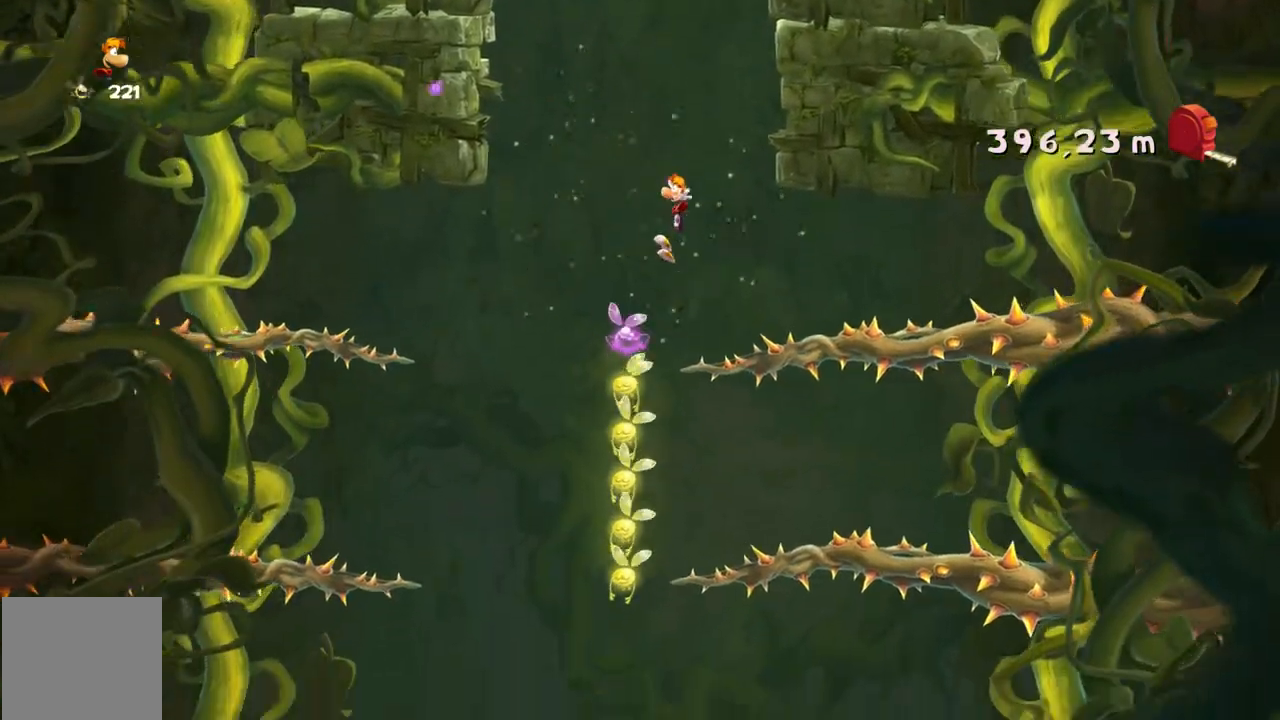
{"buttons": [], "left_stick": "center", "events": [[67, "left_stick", "center"]]}
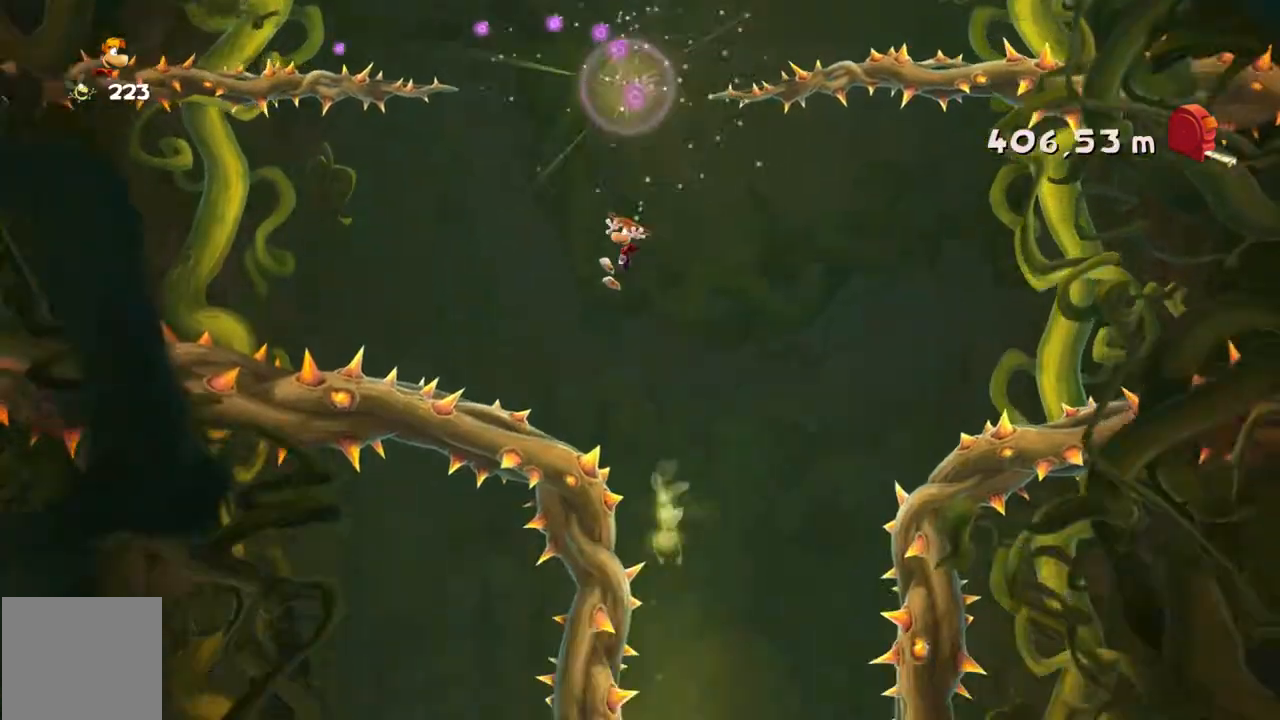
{"buttons": [], "left_stick": "right", "events": [[66, "left_stick", "right"]]}
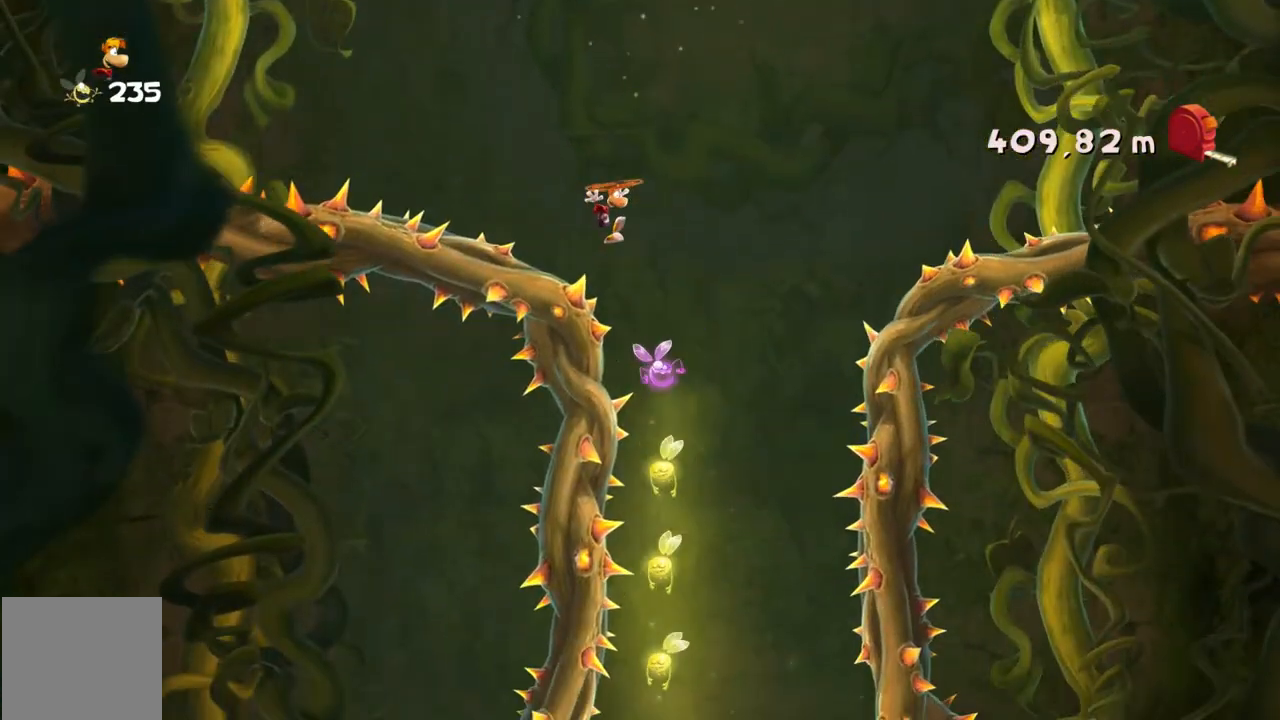
{"buttons": [], "left_stick": "left", "events": [[234, "left_stick", "center"], [301, "left_stick", "left"]]}
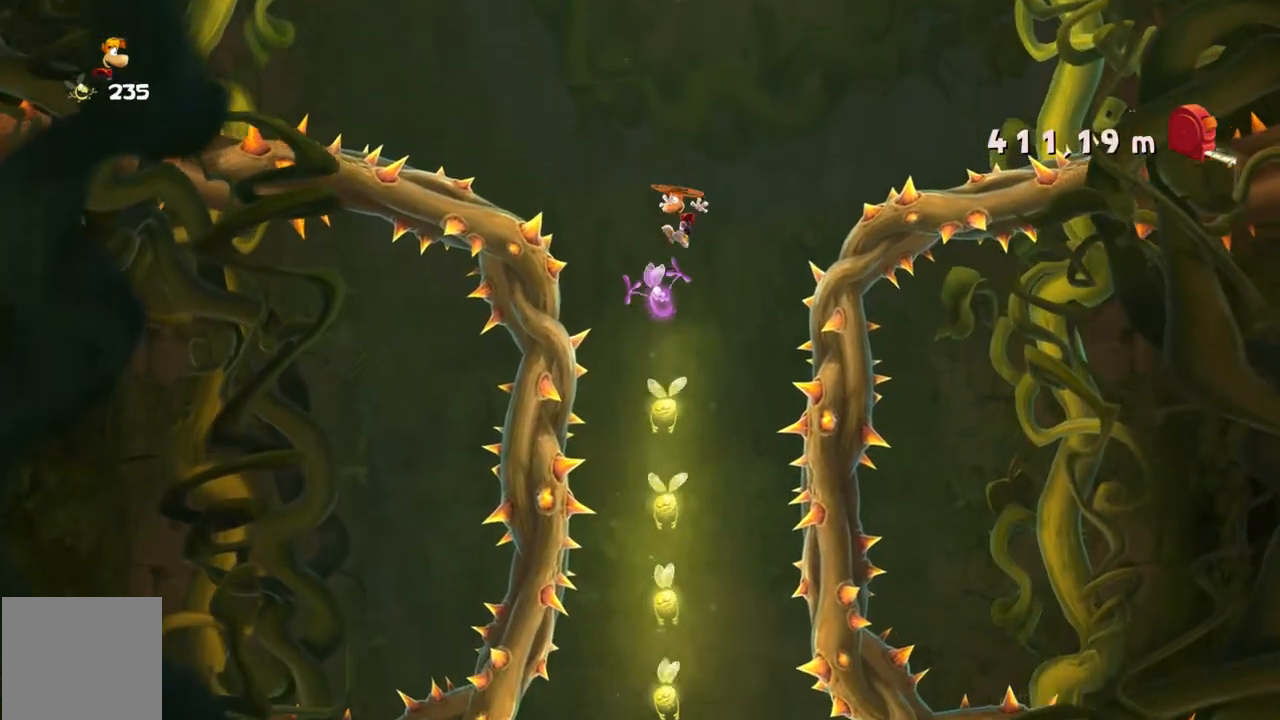
{"buttons": [], "left_stick": "left"}
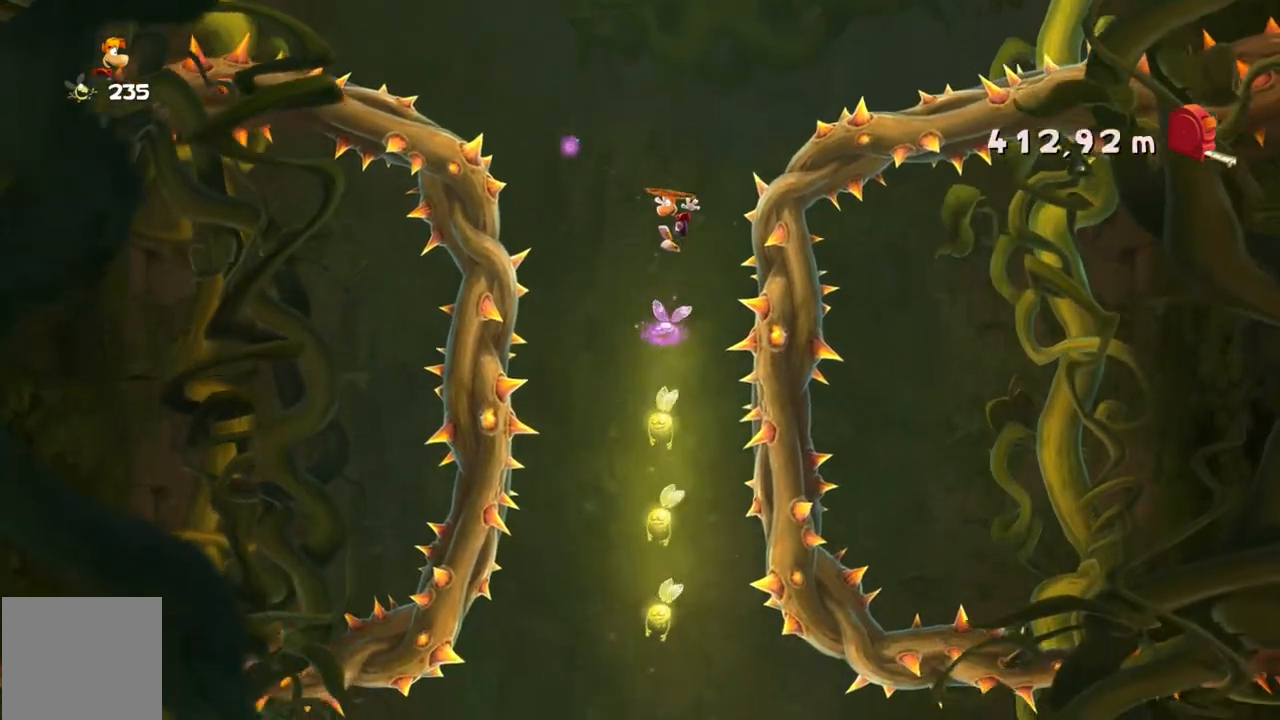
{"buttons": ["A"], "left_stick": "center", "events": [[67, "A", "down"], [67, "left_stick", "center"], [267, "left_stick", "right"], [367, "left_stick", "center"]]}
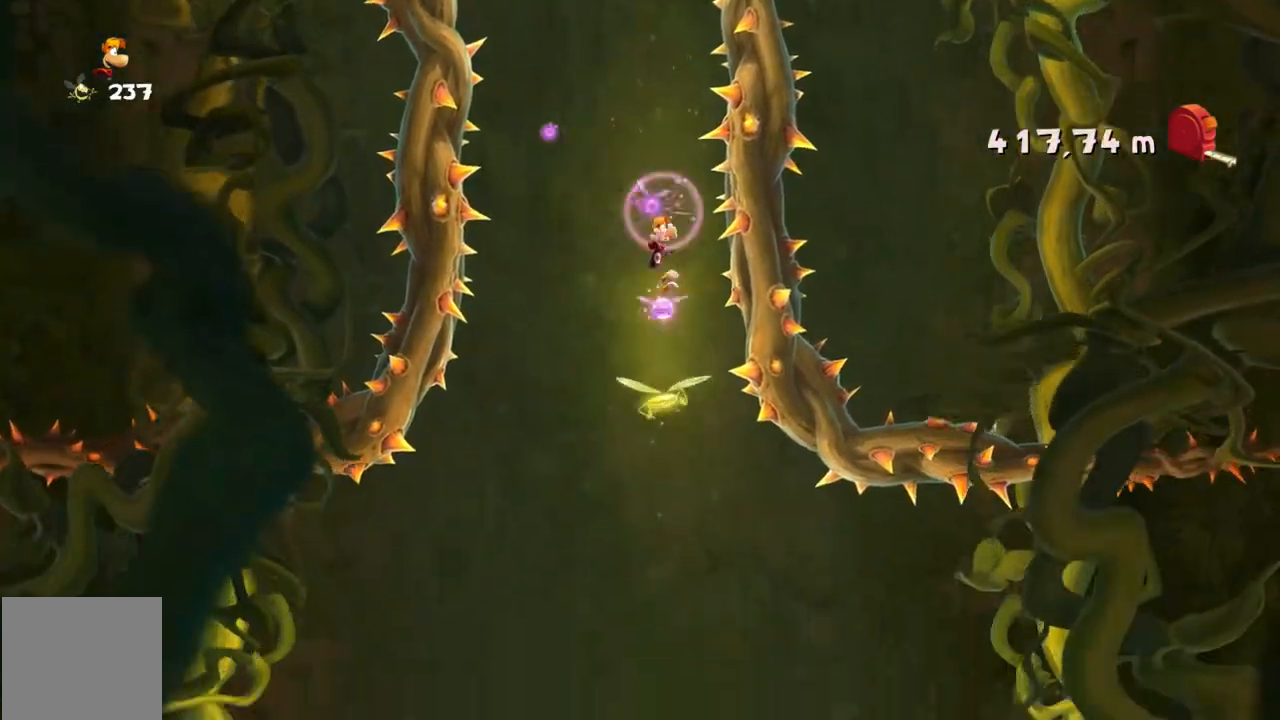
{"buttons": [], "left_stick": "center", "events": [[233, "A", "up"]]}
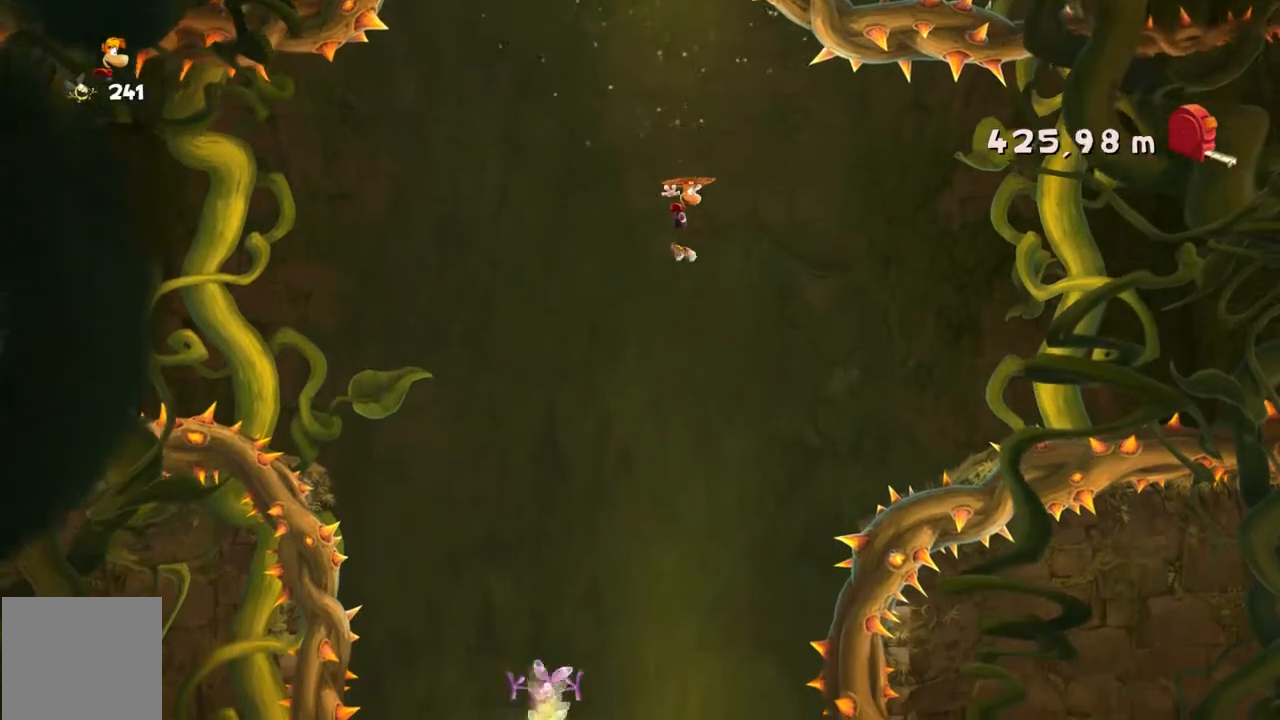
{"buttons": [], "left_stick": "left", "events": [[100, "left_stick", "left"]]}
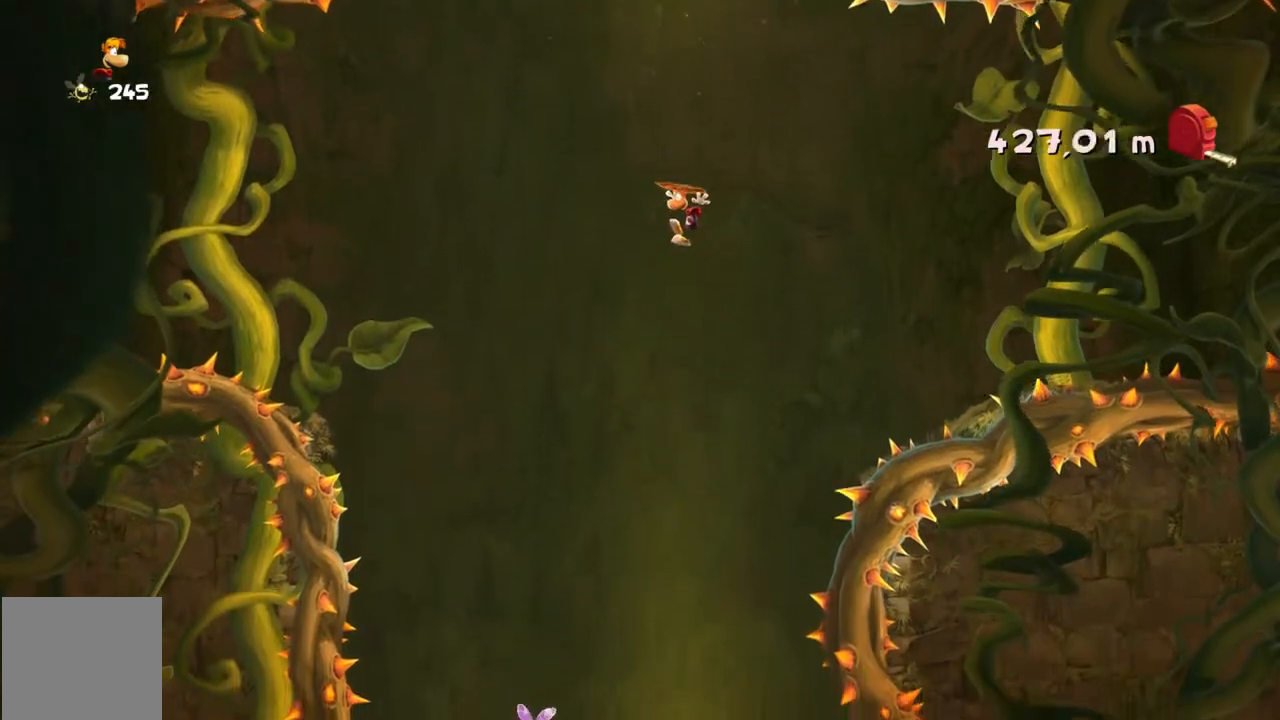
{"buttons": [], "left_stick": "center"}
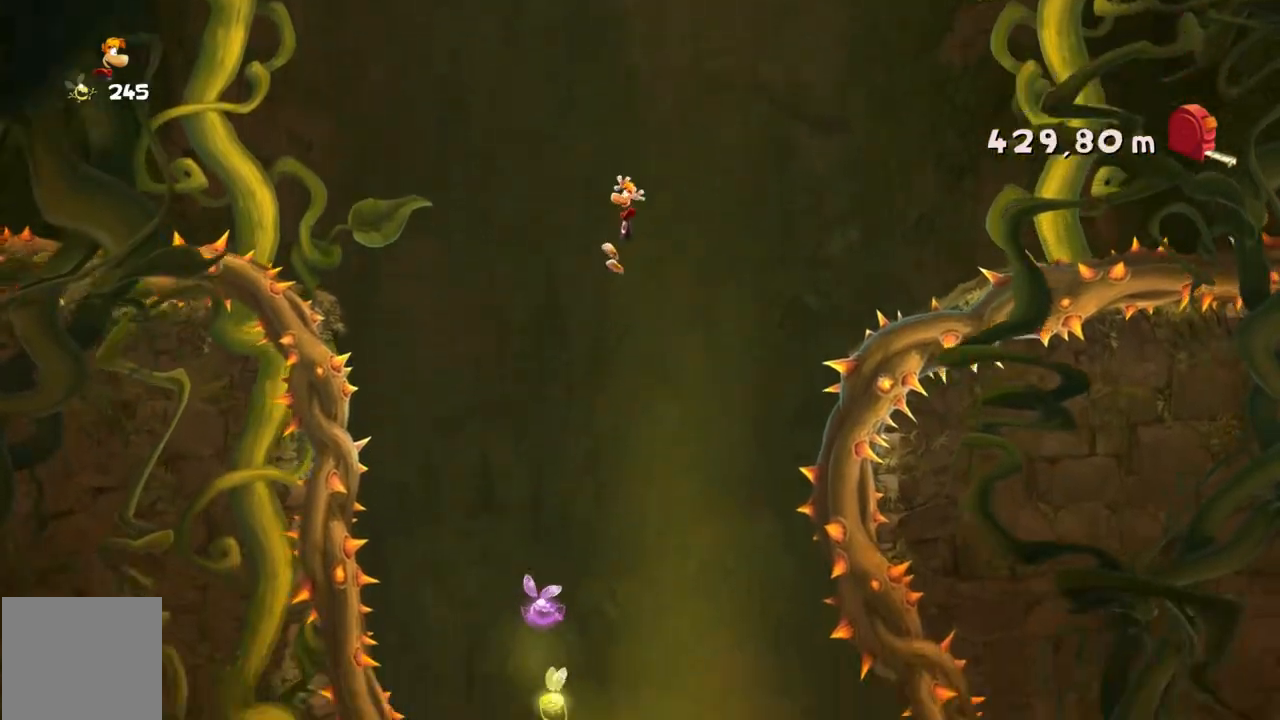
{"buttons": [], "left_stick": "right", "events": [[67, "left_stick", "right"]]}
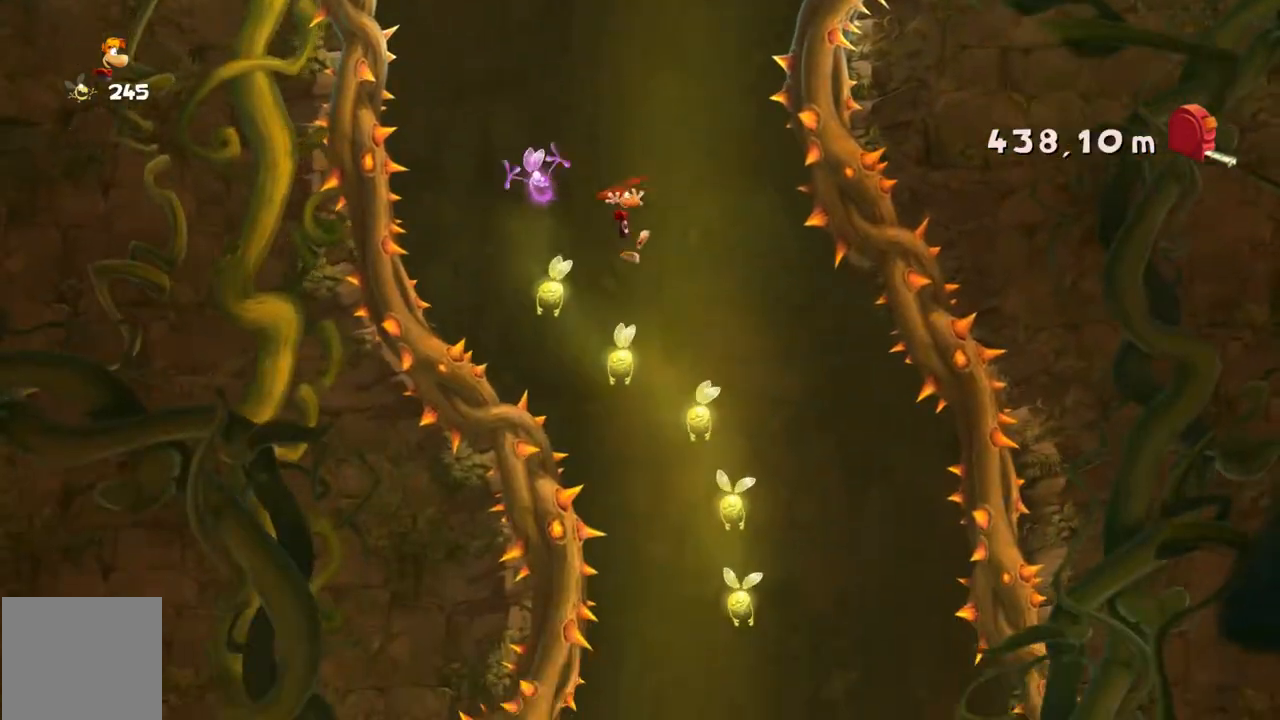
{"buttons": ["A"], "left_stick": "center", "events": [[434, "left_stick", "center"], [467, "A", "down"]]}
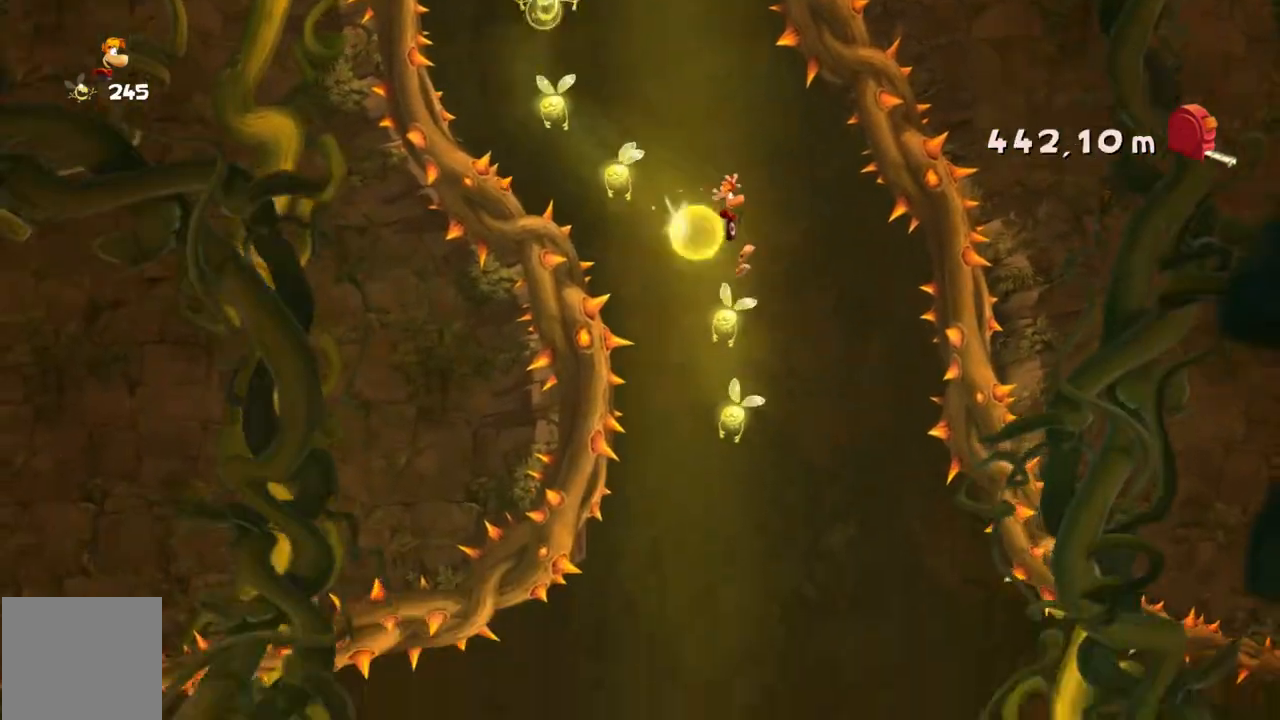
{"buttons": [], "left_stick": "left"}
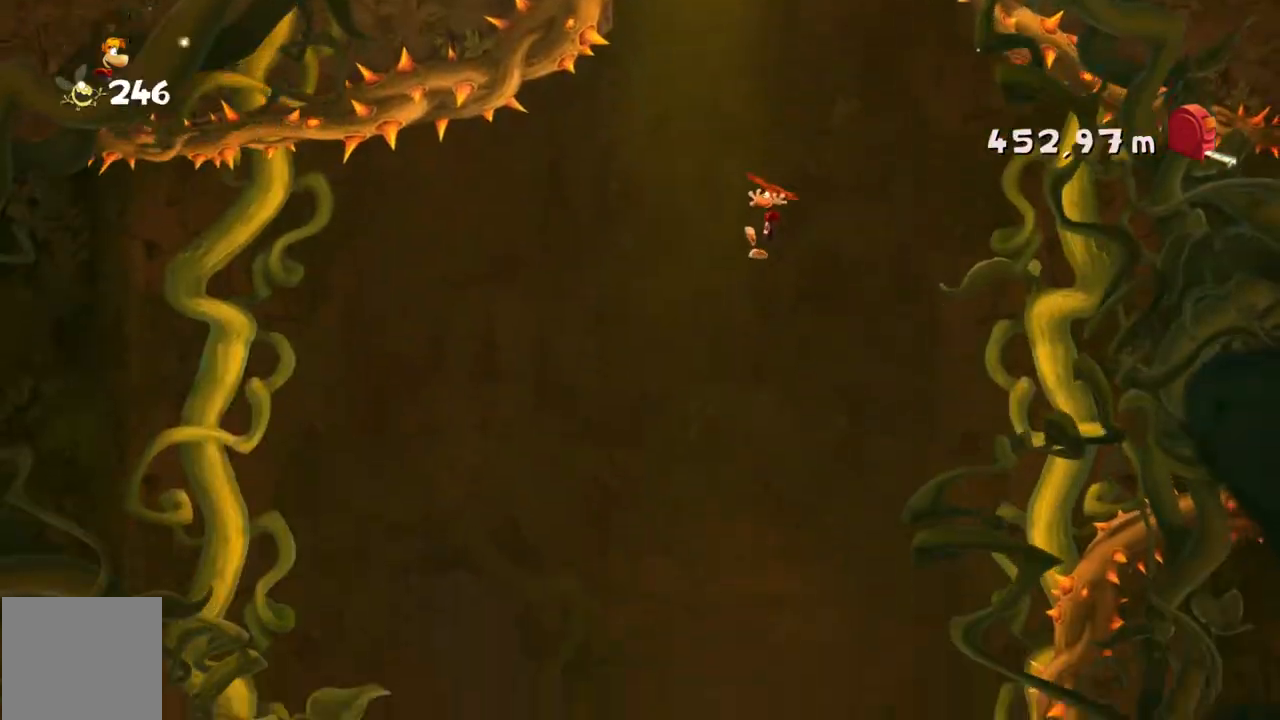
{"buttons": ["A"], "left_stick": "center"}
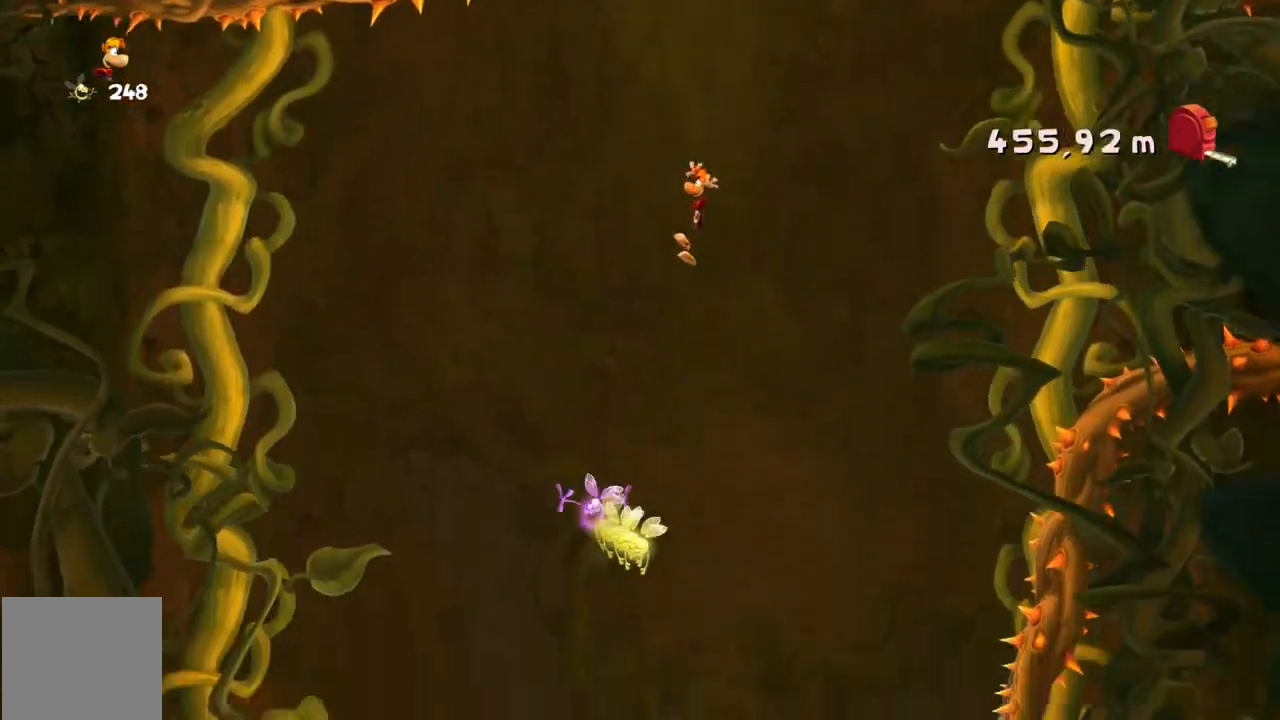
{"buttons": ["A"], "left_stick": "right", "events": [[100, "A", "up"], [334, "left_stick", "right"], [401, "R2", "down"], [467, "A", "down"], [467, "R2", "up"]]}
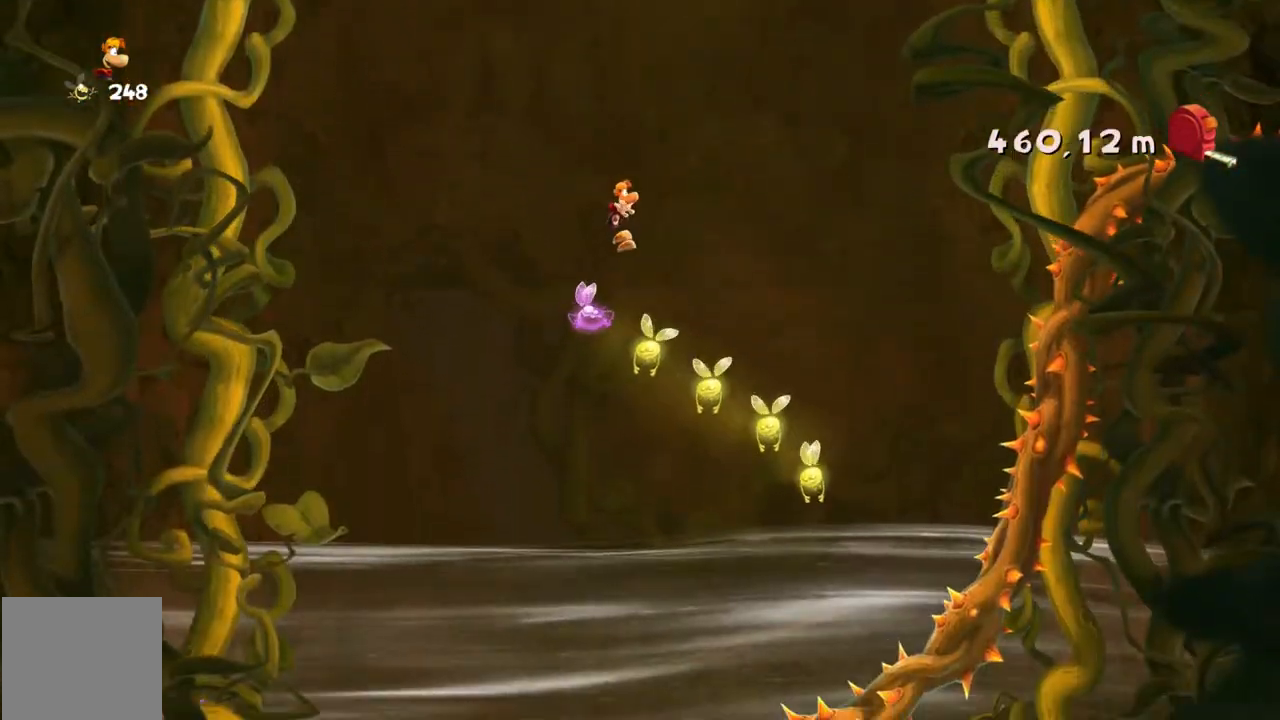
{"buttons": [], "left_stick": "left", "events": [[167, "A", "up"], [200, "left_stick", "center"], [267, "A", "down"], [300, "left_stick", "left"], [367, "A", "up"]]}
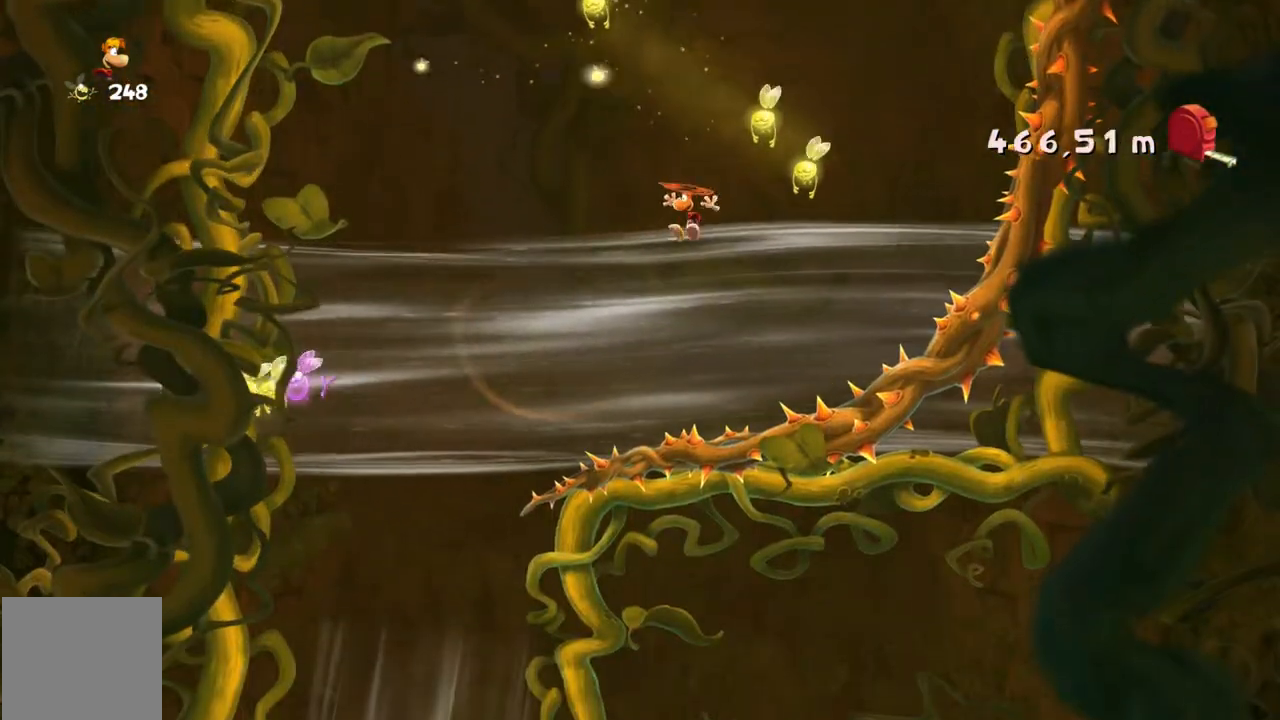
{"buttons": [], "left_stick": "left", "events": []}
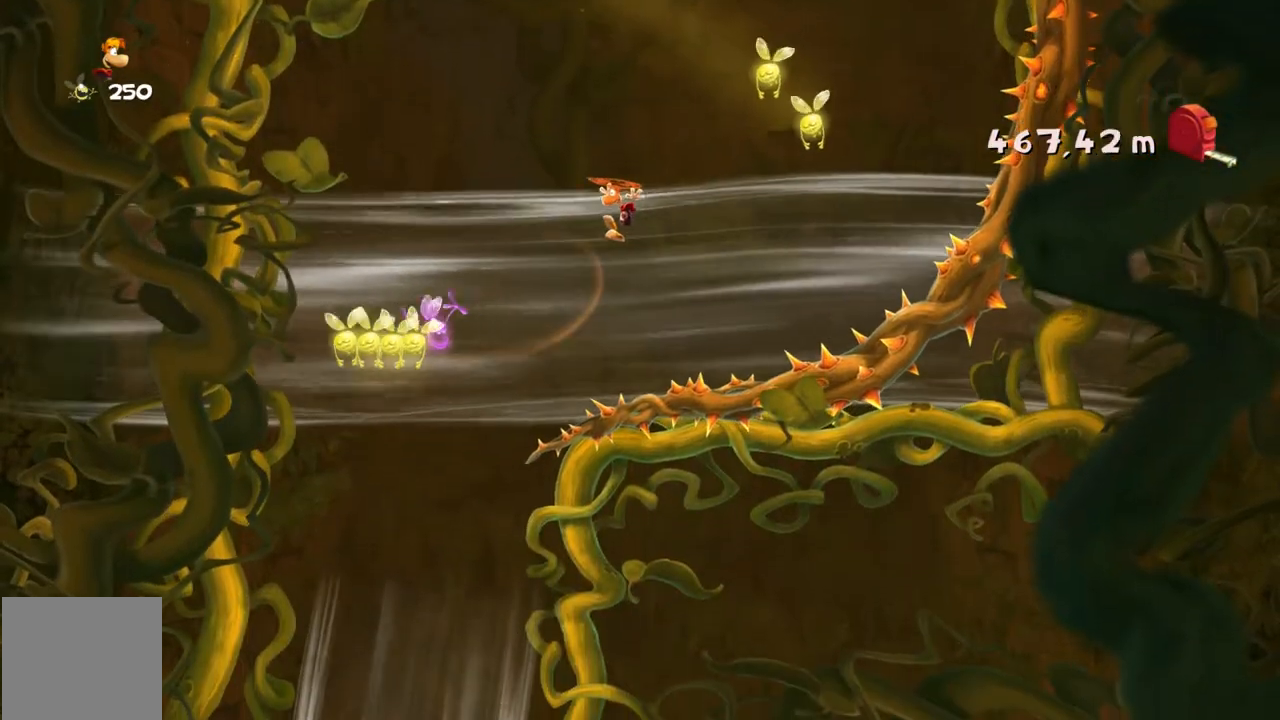
{"buttons": ["A"], "left_stick": "right"}
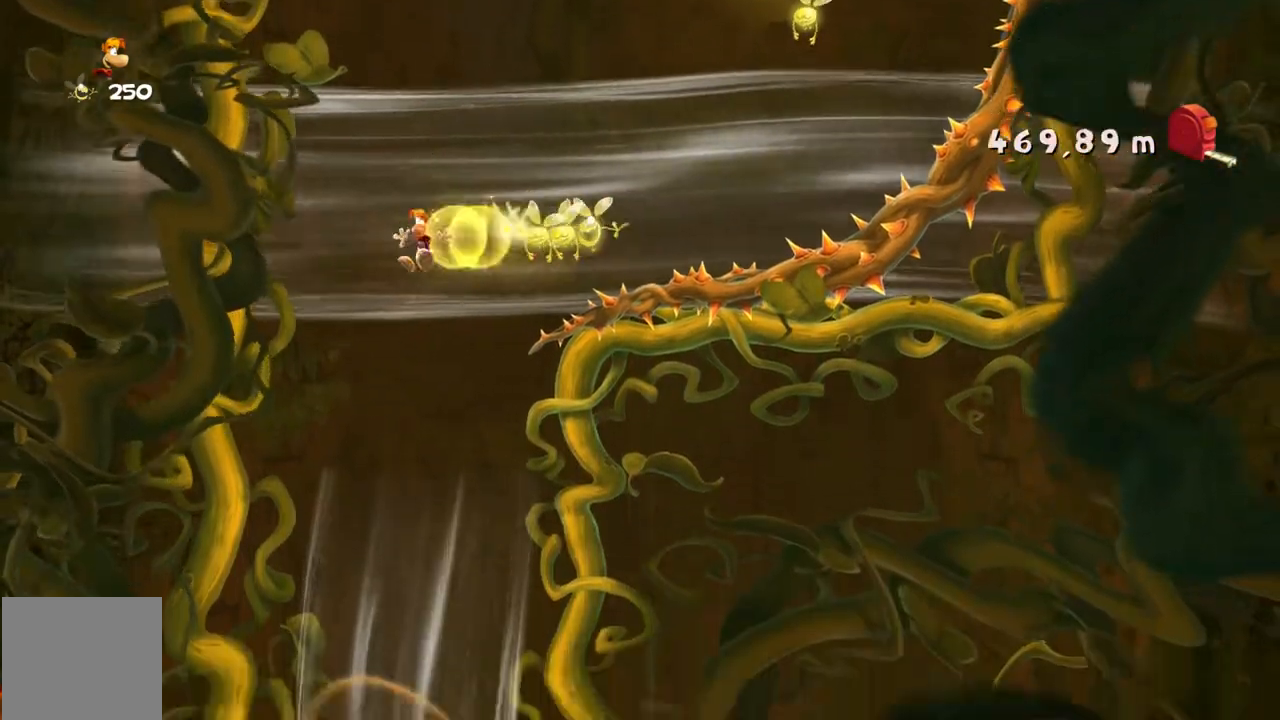
{"buttons": [], "left_stick": "center", "events": [[334, "A", "up"], [334, "left_stick", "center"]]}
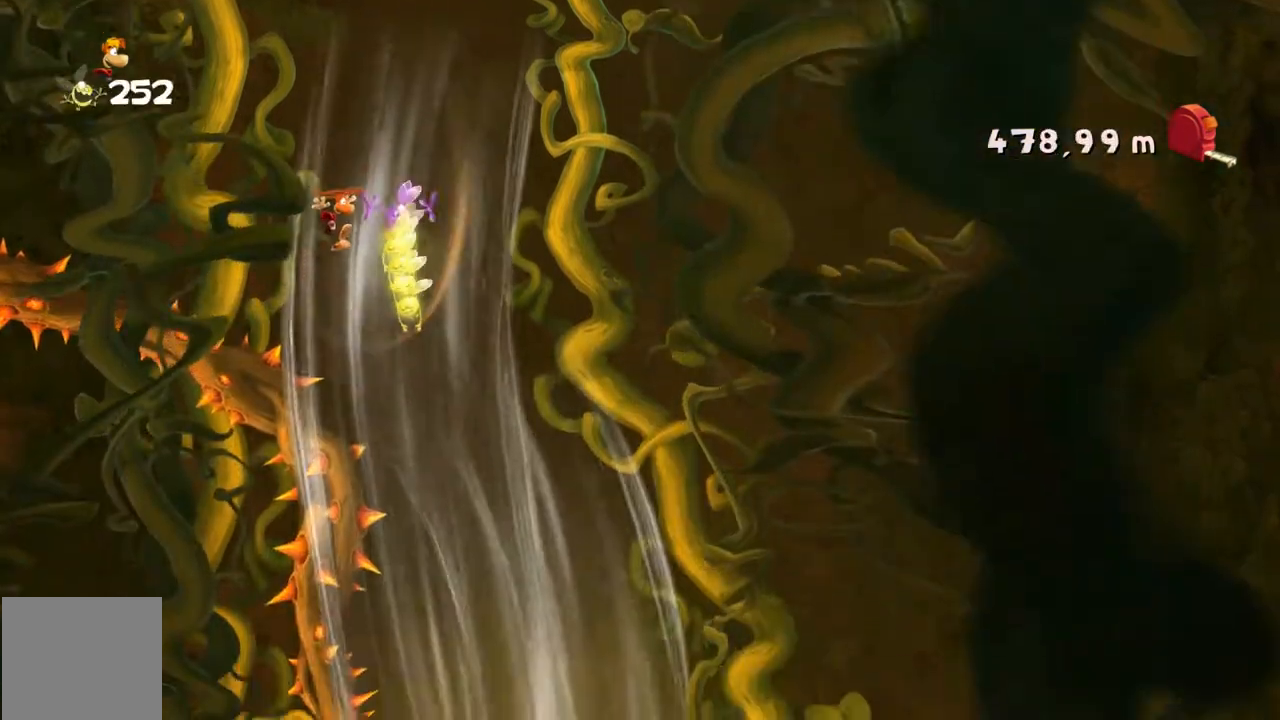
{"buttons": ["A"], "left_stick": "right", "events": [[66, "left_stick", "right"], [100, "A", "down"]]}
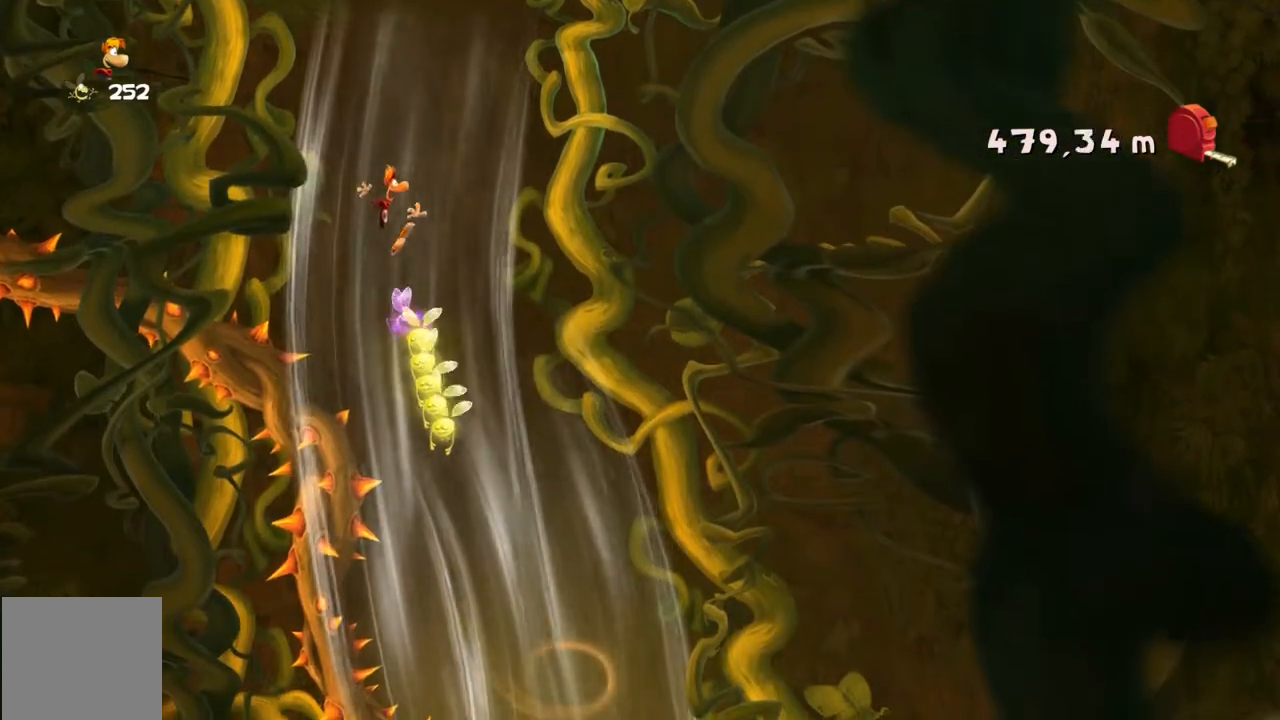
{"buttons": ["A"], "left_stick": "left", "events": [[67, "left_stick", "center"], [434, "left_stick", "left"]]}
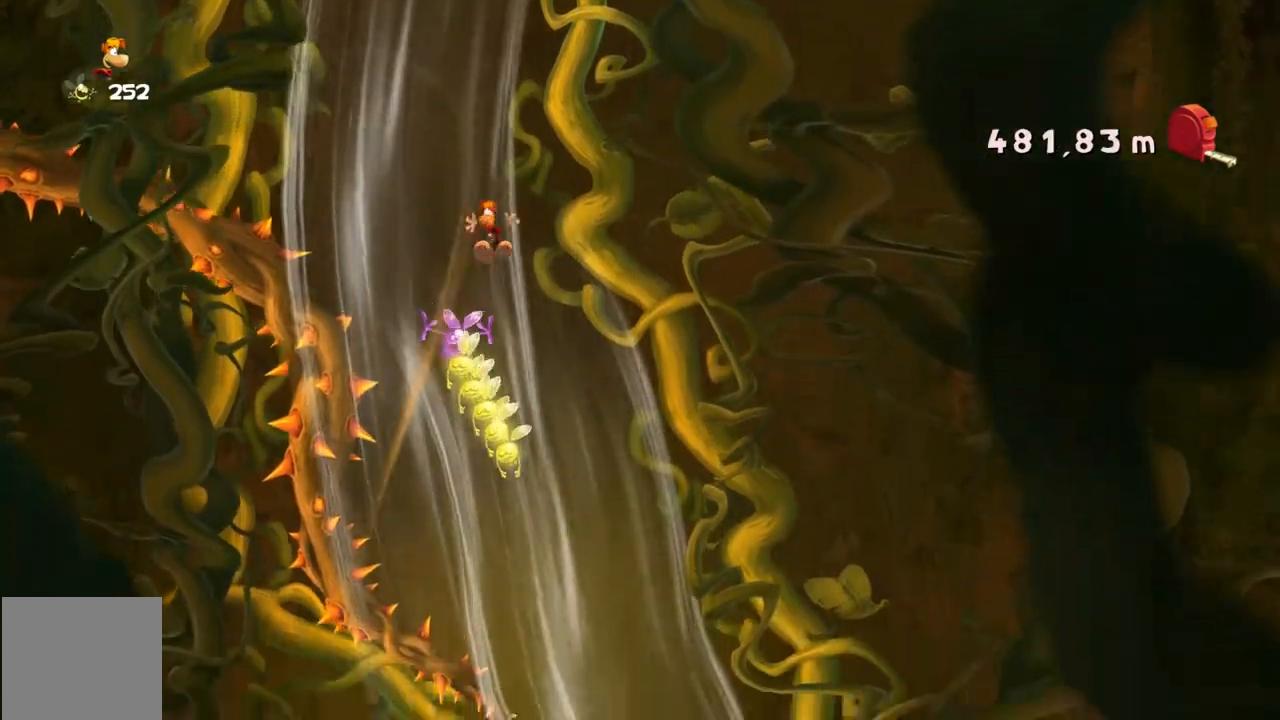
{"buttons": ["A"], "left_stick": "right"}
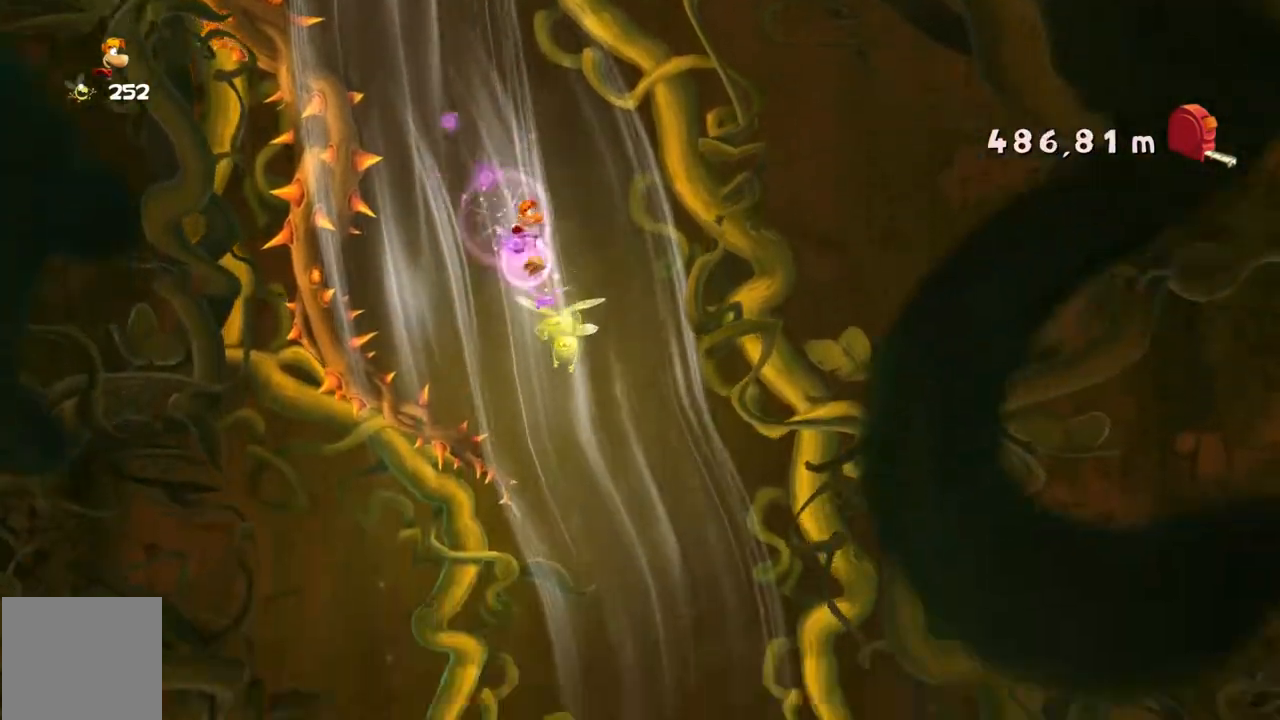
{"buttons": [], "left_stick": "left", "events": [[167, "left_stick", "center"], [334, "A", "up"], [467, "left_stick", "left"]]}
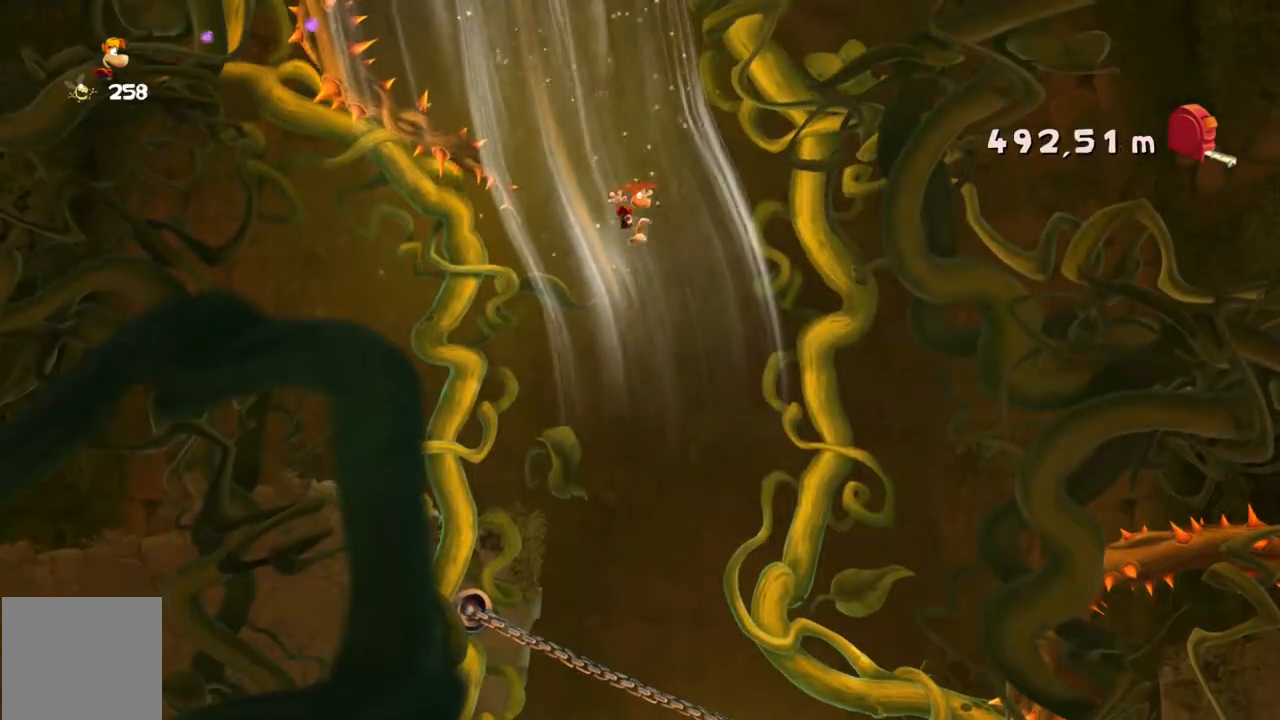
{"buttons": [], "left_stick": "left", "events": [[167, "left_stick", "center"], [467, "left_stick", "left"]]}